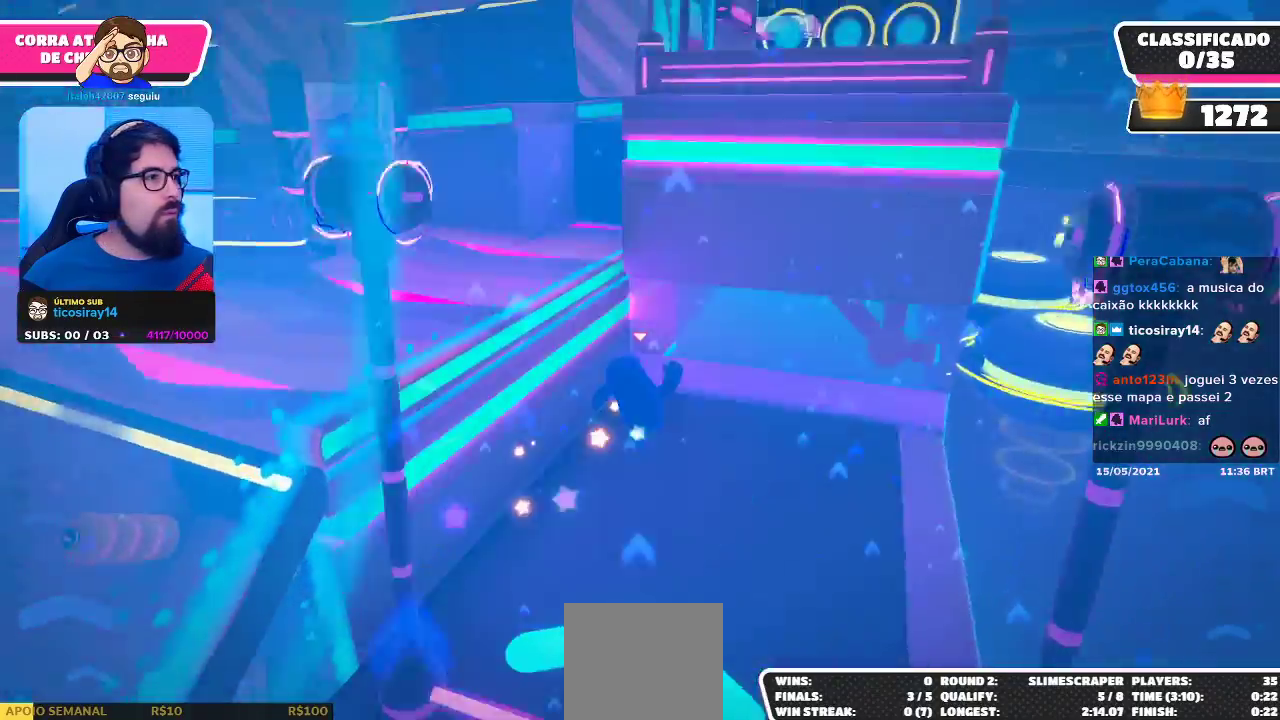
Gameplay with a controller (Xbox layout); each line is a JSON object with the inputs held at the frame after it. "events" lists button and stick changes between this image and that frame as [ms after this image, input, new state], when the widget could be followed in between.
{"buttons": [], "left_stick": "up", "right_stick": "left", "events": [[83, "right_stick", "left"], [100, "left_stick", "center"], [267, "left_stick", "up"], [267, "right_stick", "center"], [400, "right_stick", "left"]]}
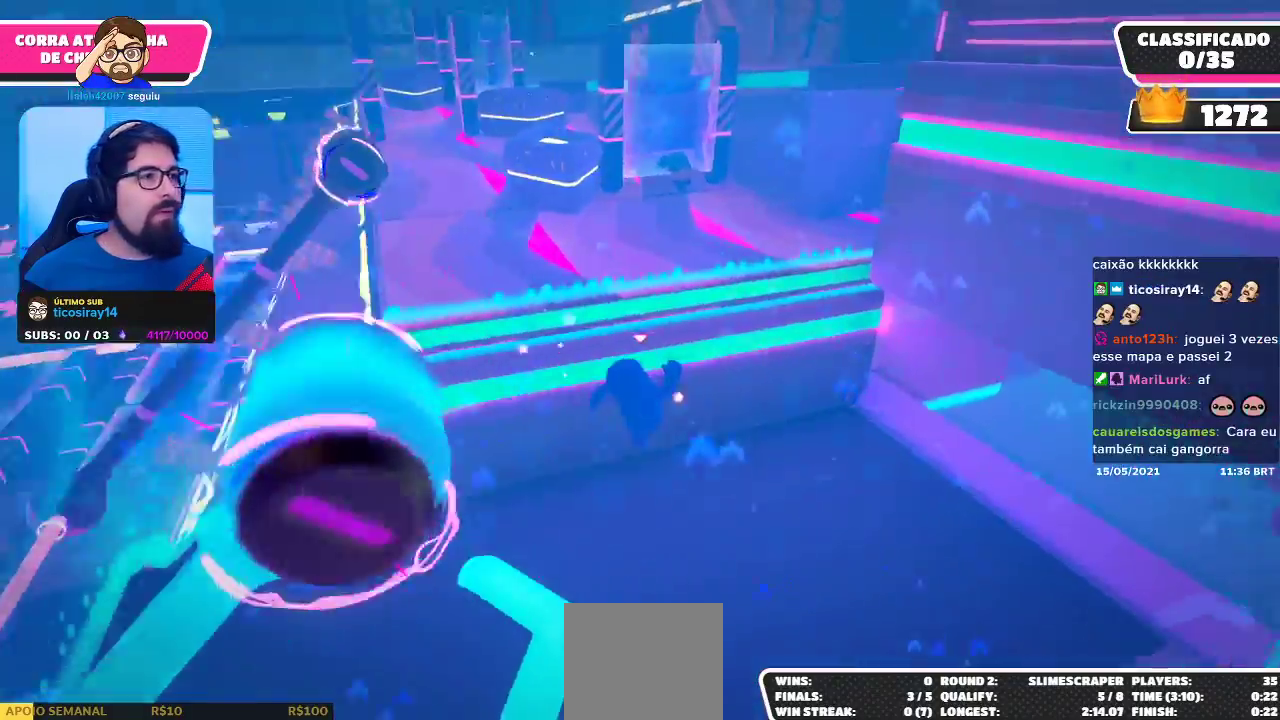
{"buttons": [], "left_stick": "down", "right_stick": "center", "events": [[33, "right_stick", "center"], [183, "left_stick", "right"], [267, "left_stick", "center"], [383, "left_stick", "down"]]}
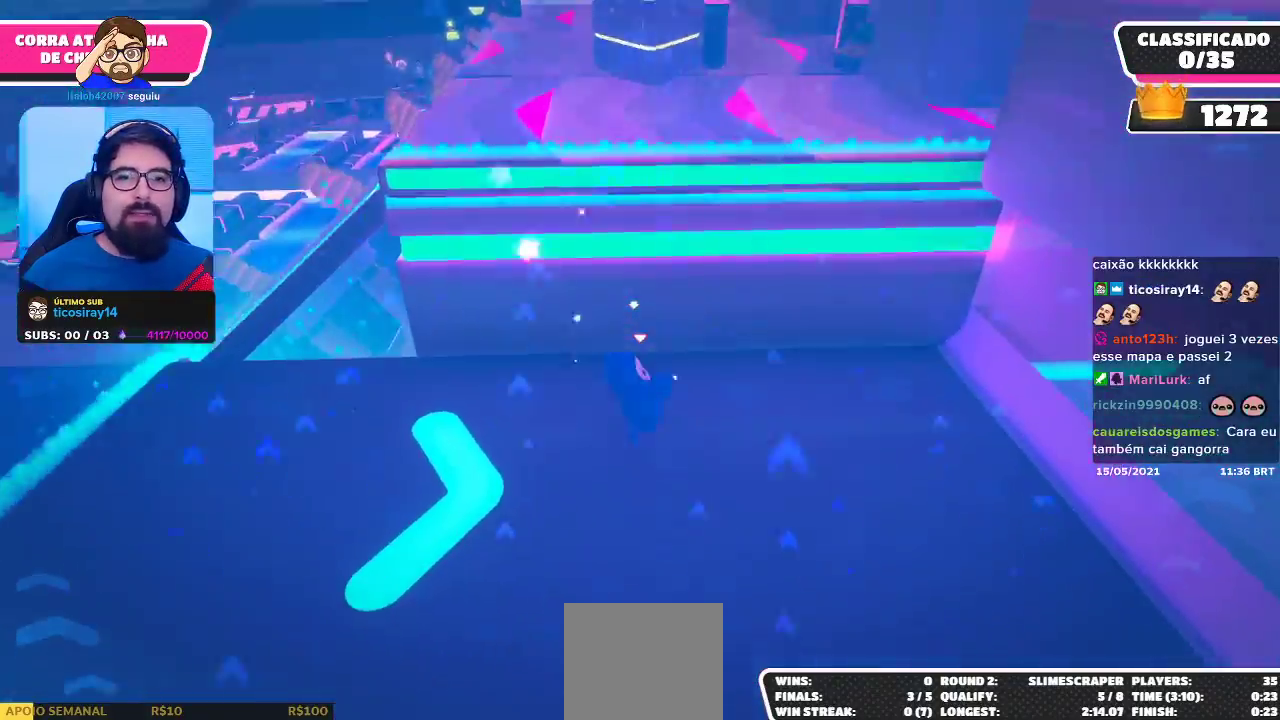
{"buttons": ["A"], "left_stick": "up", "right_stick": "center", "events": [[83, "left_stick", "right"], [217, "left_stick", "up"], [350, "A", "down"]]}
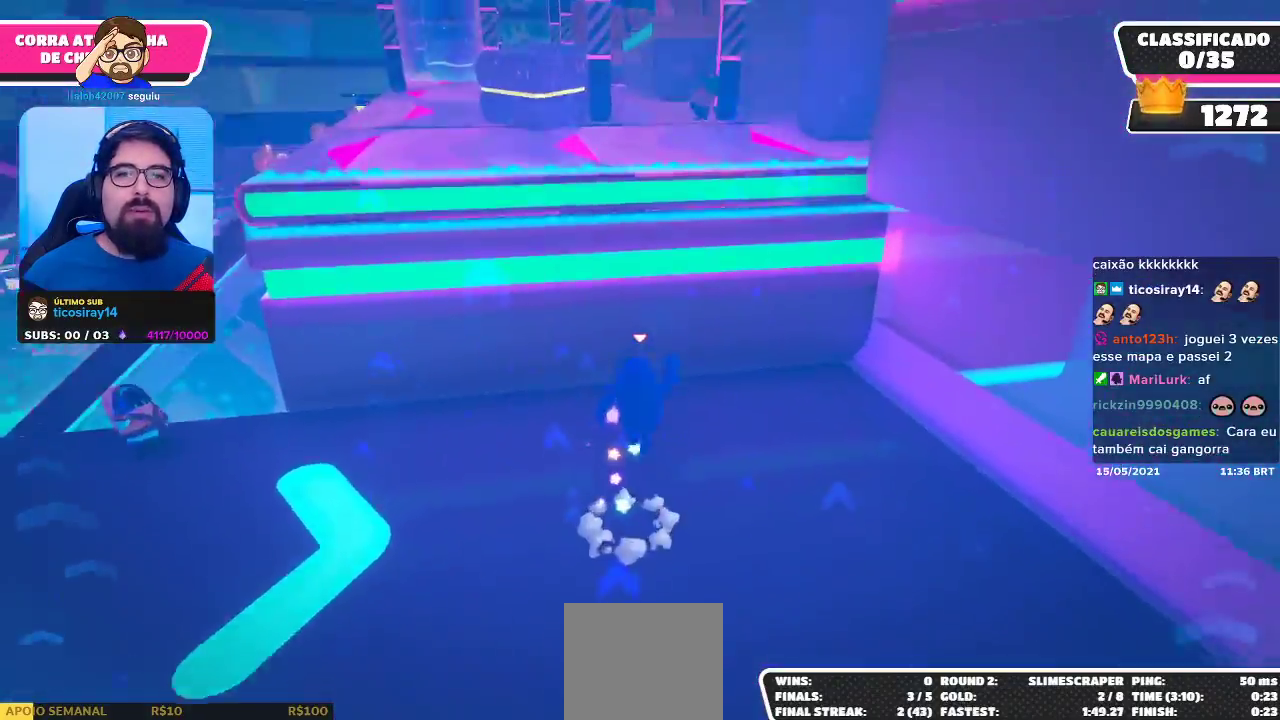
{"buttons": ["A"], "left_stick": "up", "right_stick": "center", "events": []}
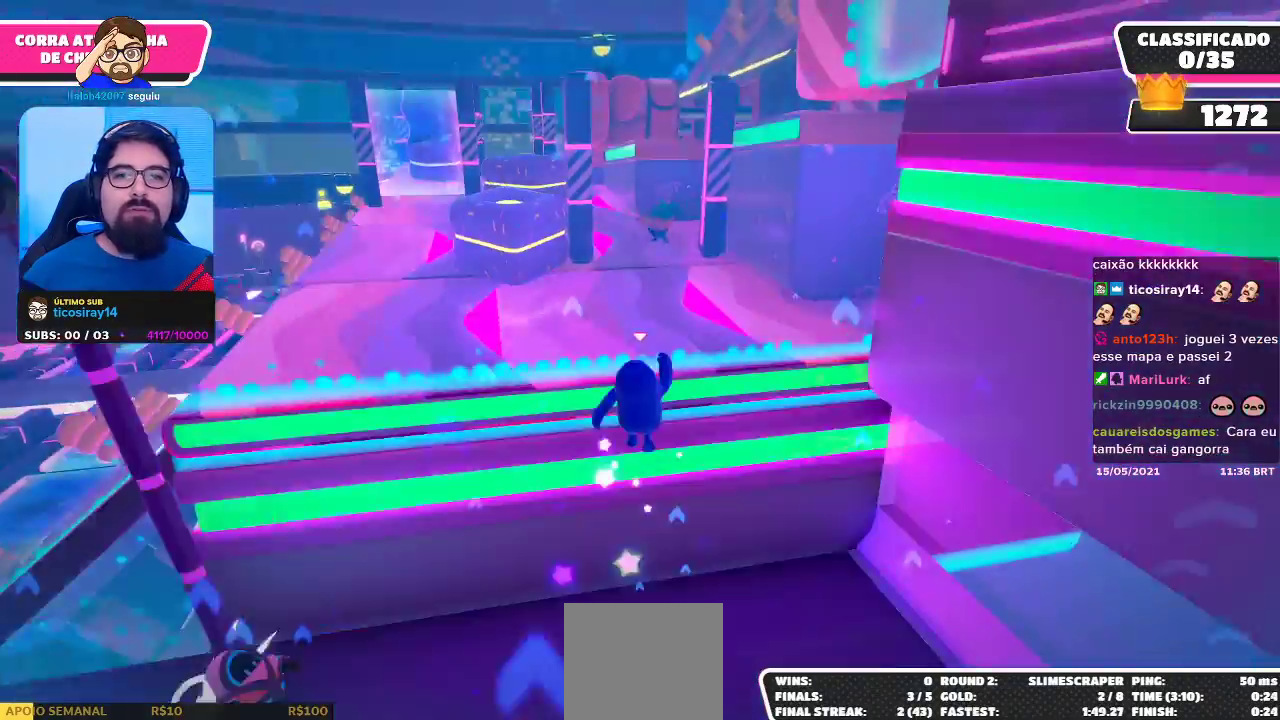
{"buttons": [], "left_stick": "up-left", "right_stick": "center", "events": [[183, "A", "up"], [367, "left_stick", "up-left"]]}
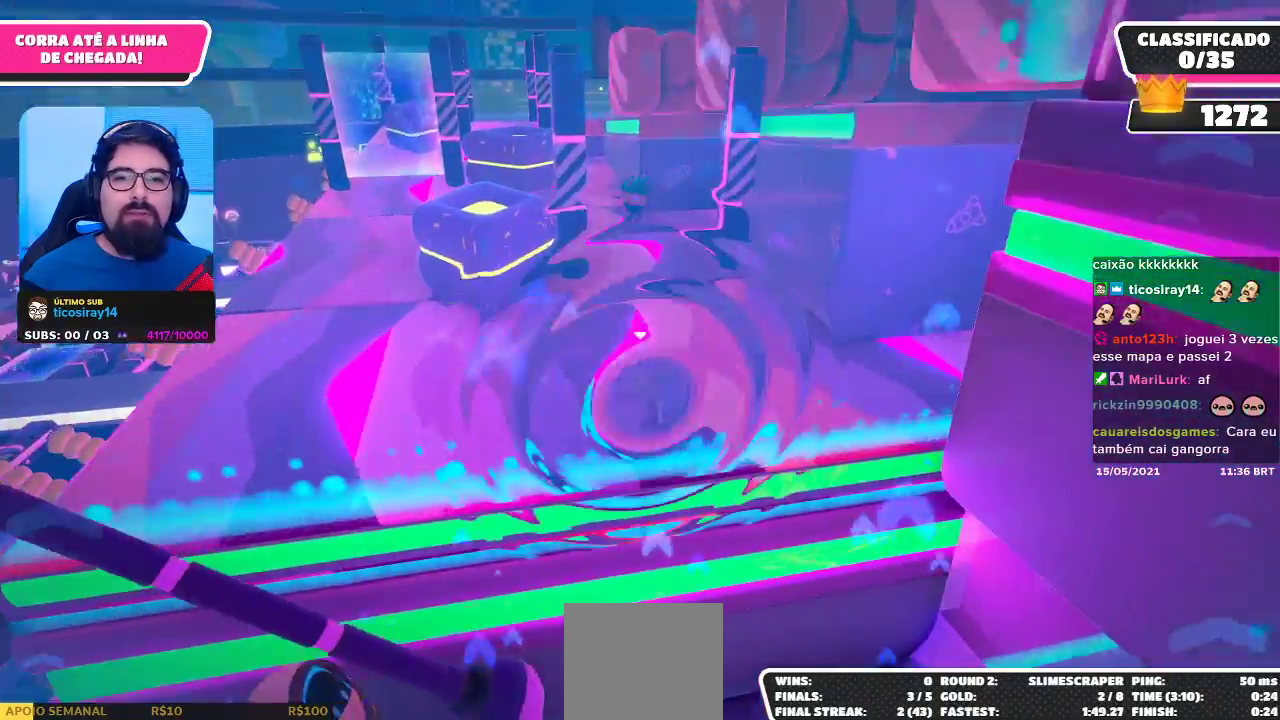
{"buttons": [], "left_stick": "up", "right_stick": "center", "events": [[433, "left_stick", "up"]]}
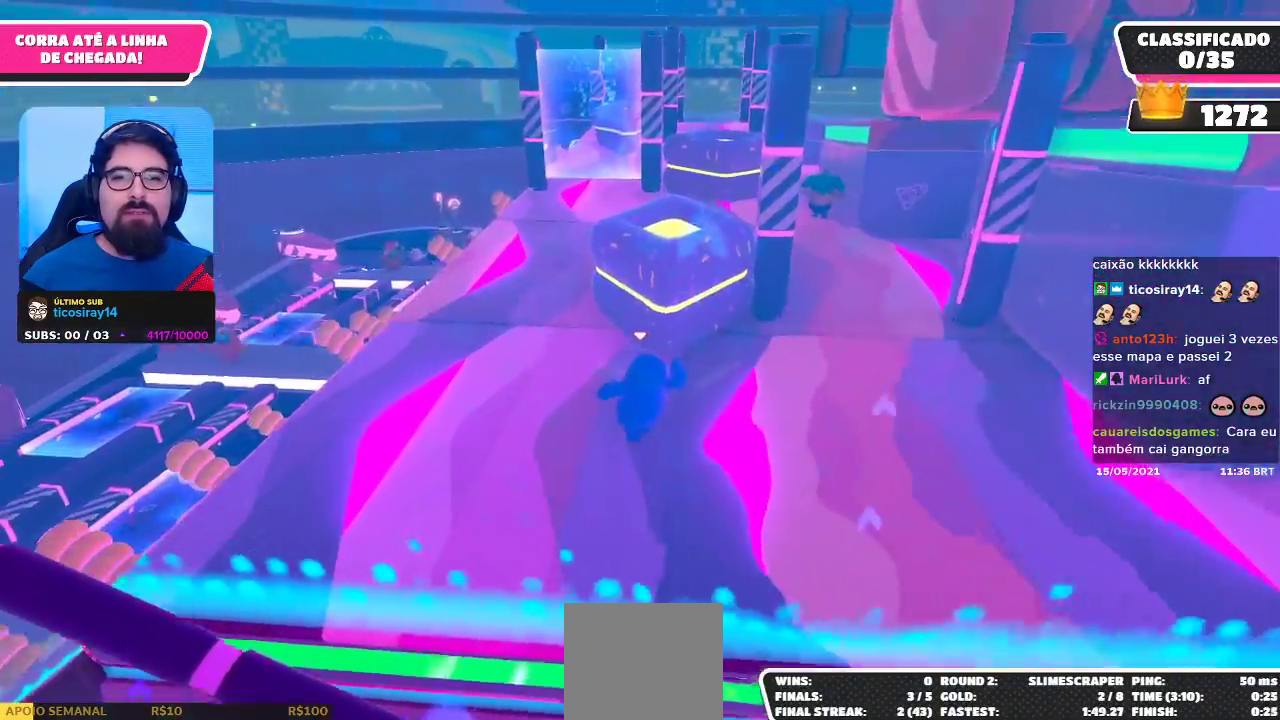
{"buttons": [], "left_stick": "up", "right_stick": "right", "events": [[133, "left_stick", "up-right"], [250, "left_stick", "up"], [383, "right_stick", "right"]]}
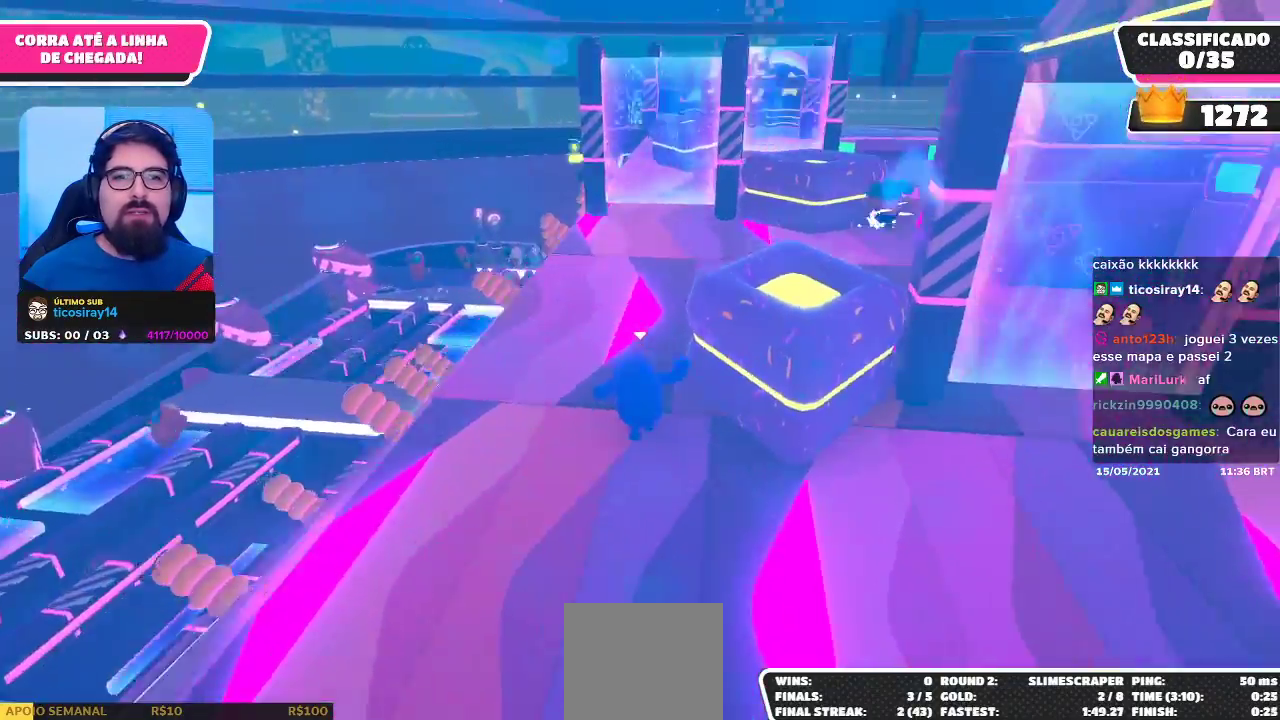
{"buttons": [], "left_stick": "up", "right_stick": "center", "events": [[33, "right_stick", "center"]]}
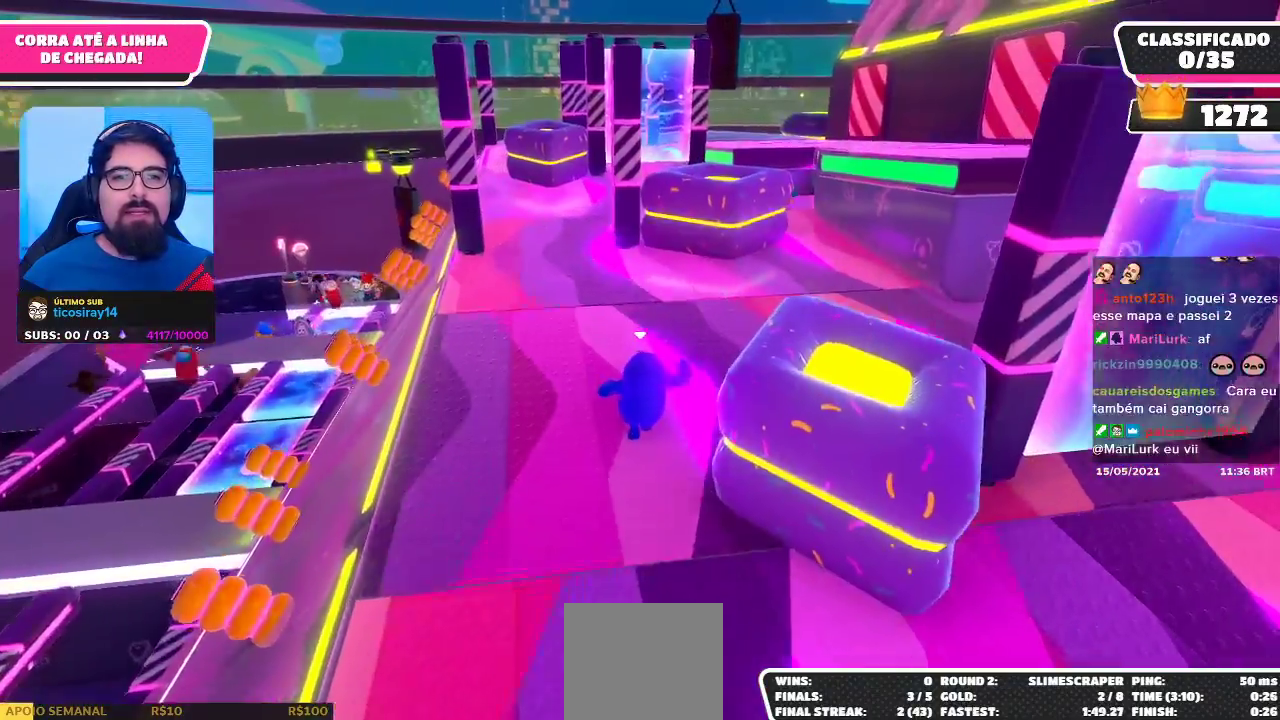
{"buttons": [], "left_stick": "up", "right_stick": "center", "events": [[100, "left_stick", "up-right"], [400, "left_stick", "up"]]}
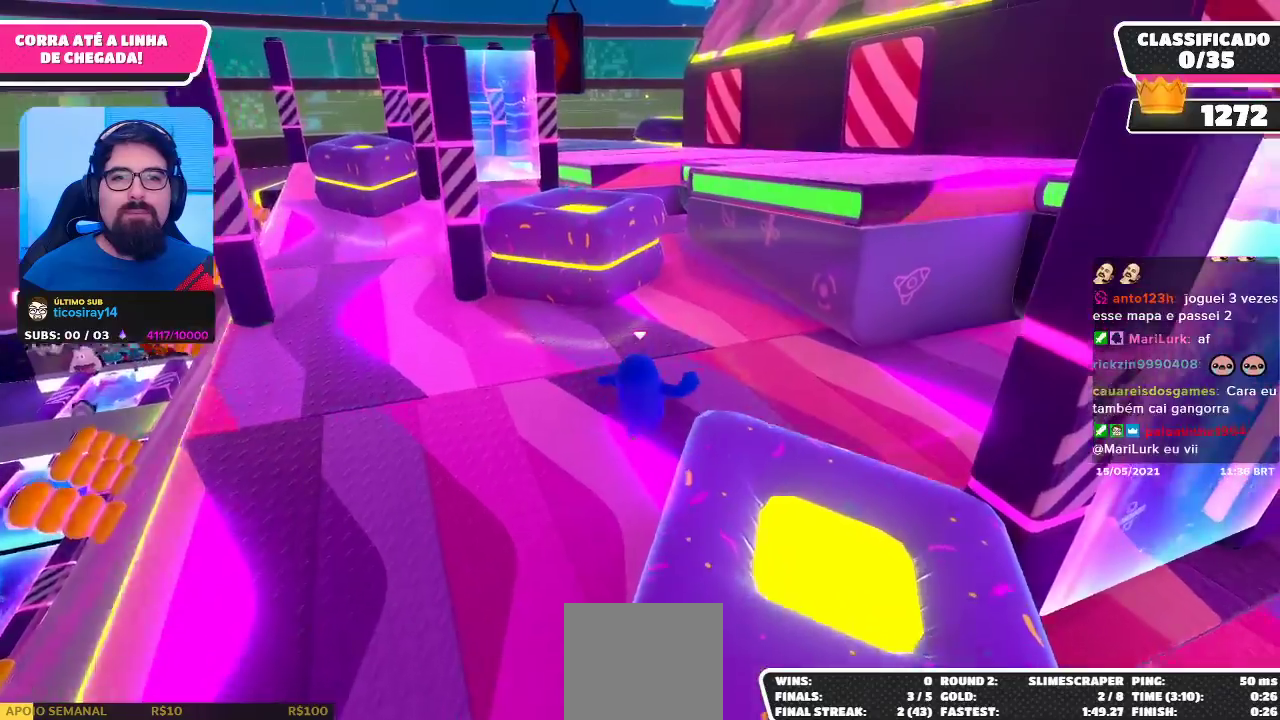
{"buttons": [], "left_stick": "up-right", "right_stick": "center", "events": [[183, "right_stick", "down-left"], [367, "right_stick", "center"], [400, "left_stick", "up-right"]]}
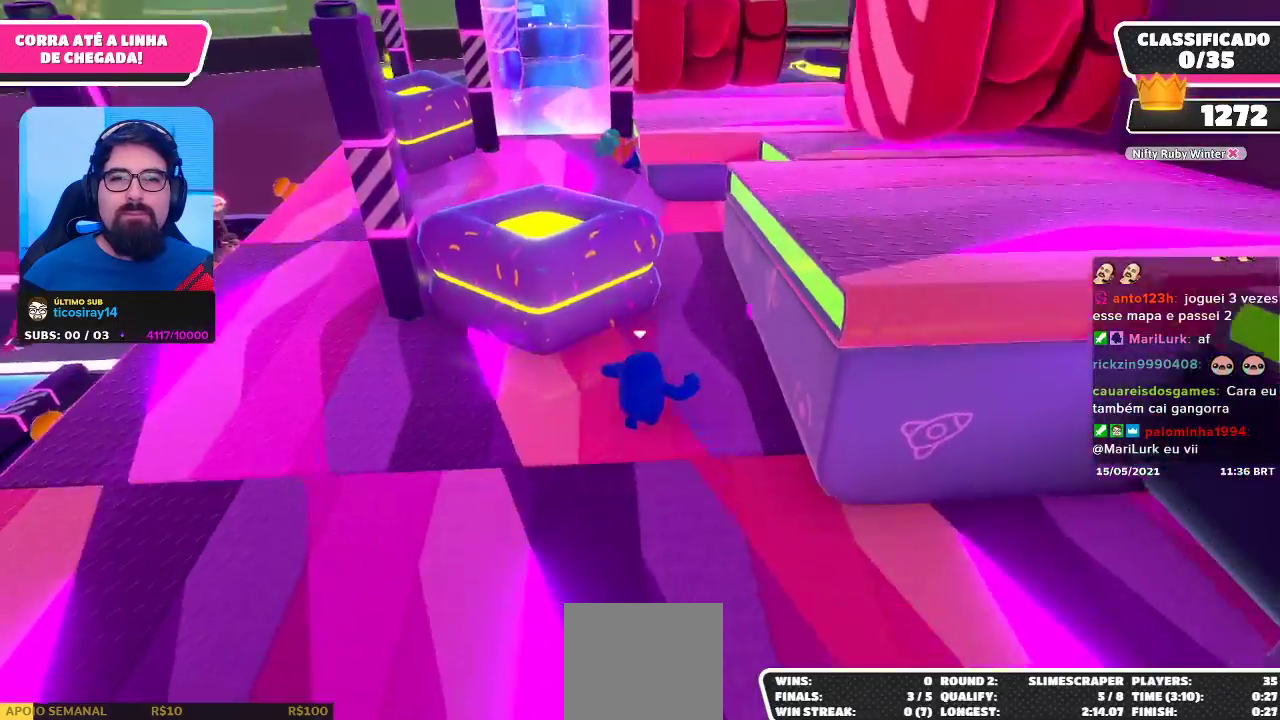
{"buttons": [], "left_stick": "up-right", "right_stick": "center", "events": [[167, "L2", "down"], [367, "L2", "up"]]}
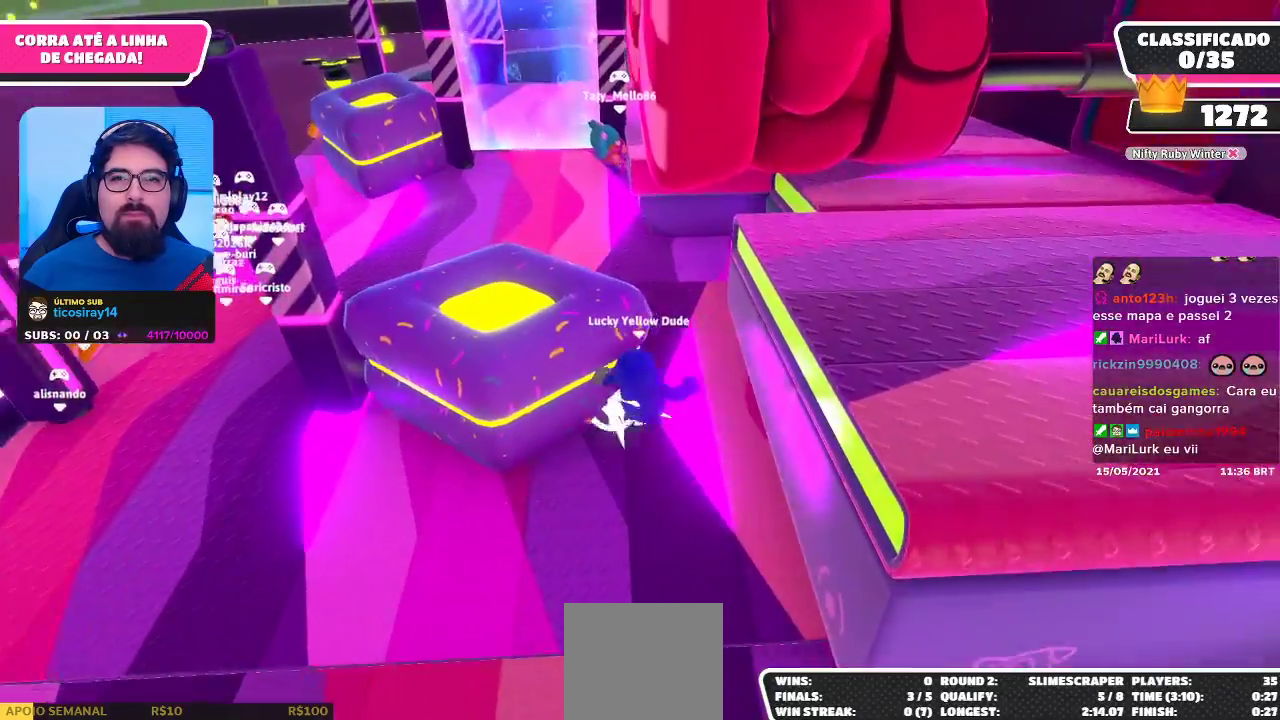
{"buttons": [], "left_stick": "up", "right_stick": "center", "events": [[150, "L2", "down"], [283, "left_stick", "up"], [300, "L2", "up"]]}
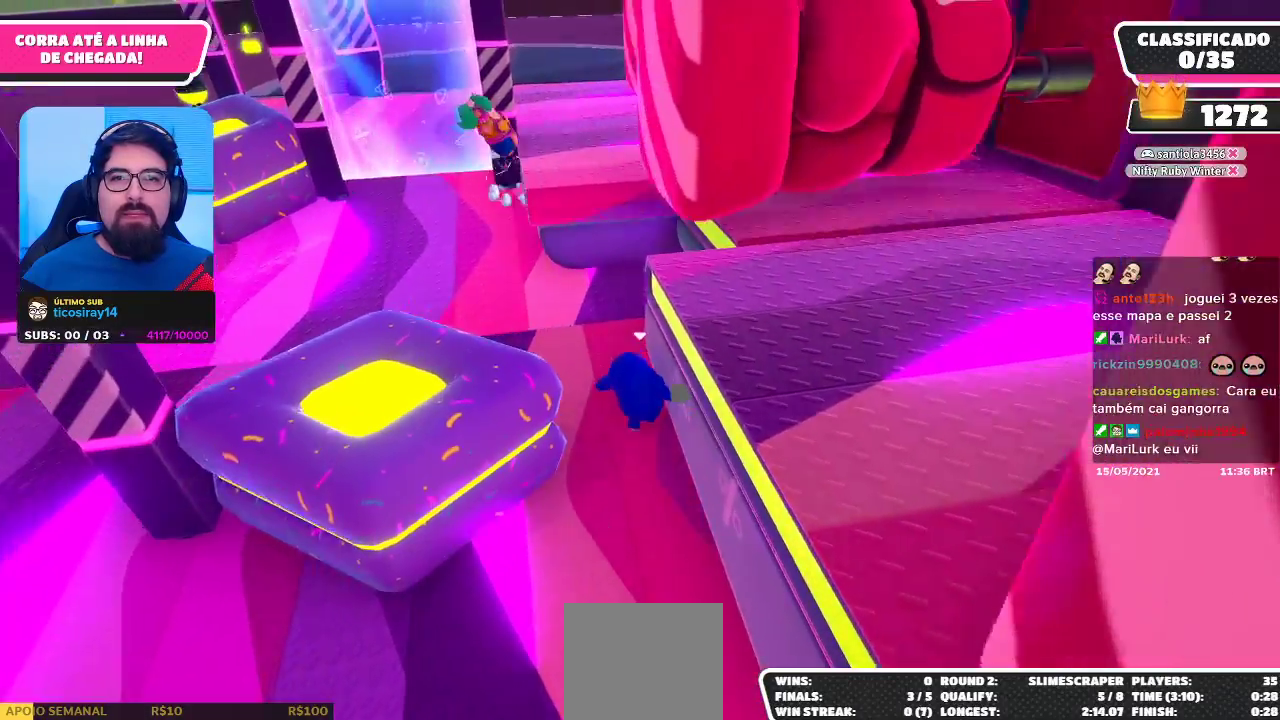
{"buttons": [], "left_stick": "up-right", "right_stick": "center", "events": [[33, "left_stick", "up-left"], [250, "left_stick", "up-right"]]}
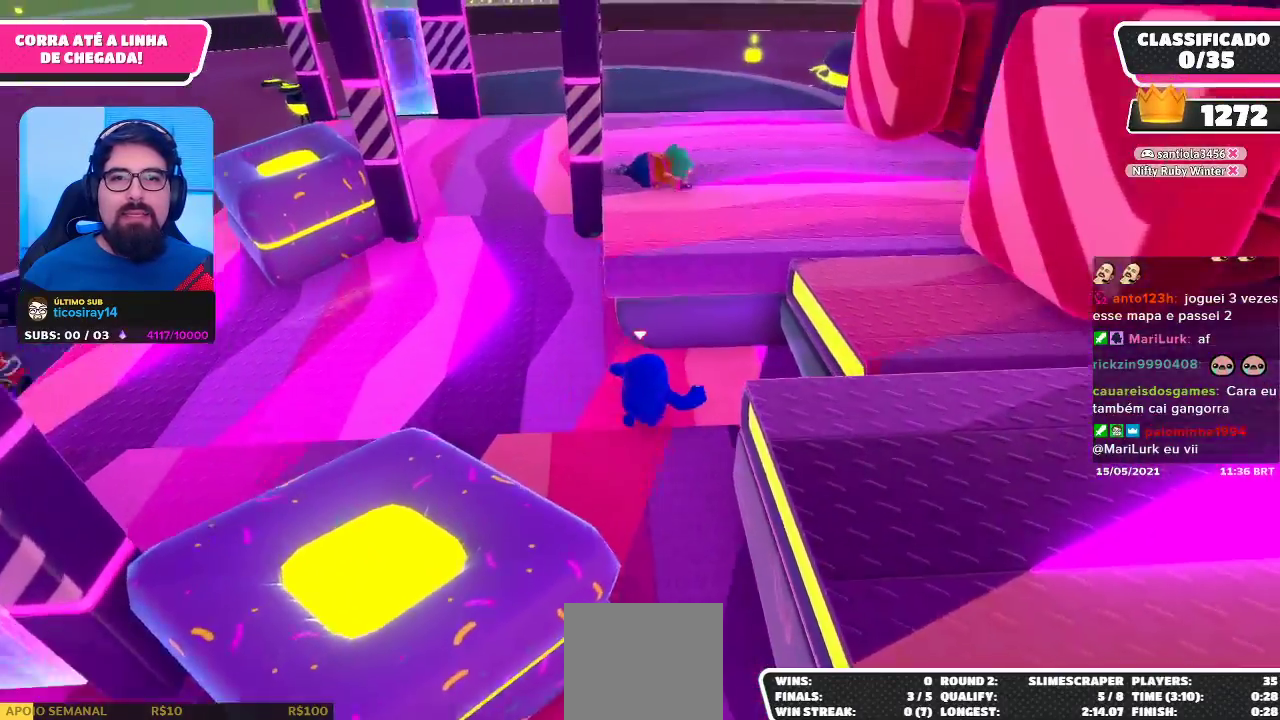
{"buttons": ["A", "X"], "left_stick": "up", "right_stick": "center", "events": [[50, "A", "down"], [217, "X", "down"], [383, "left_stick", "up"]]}
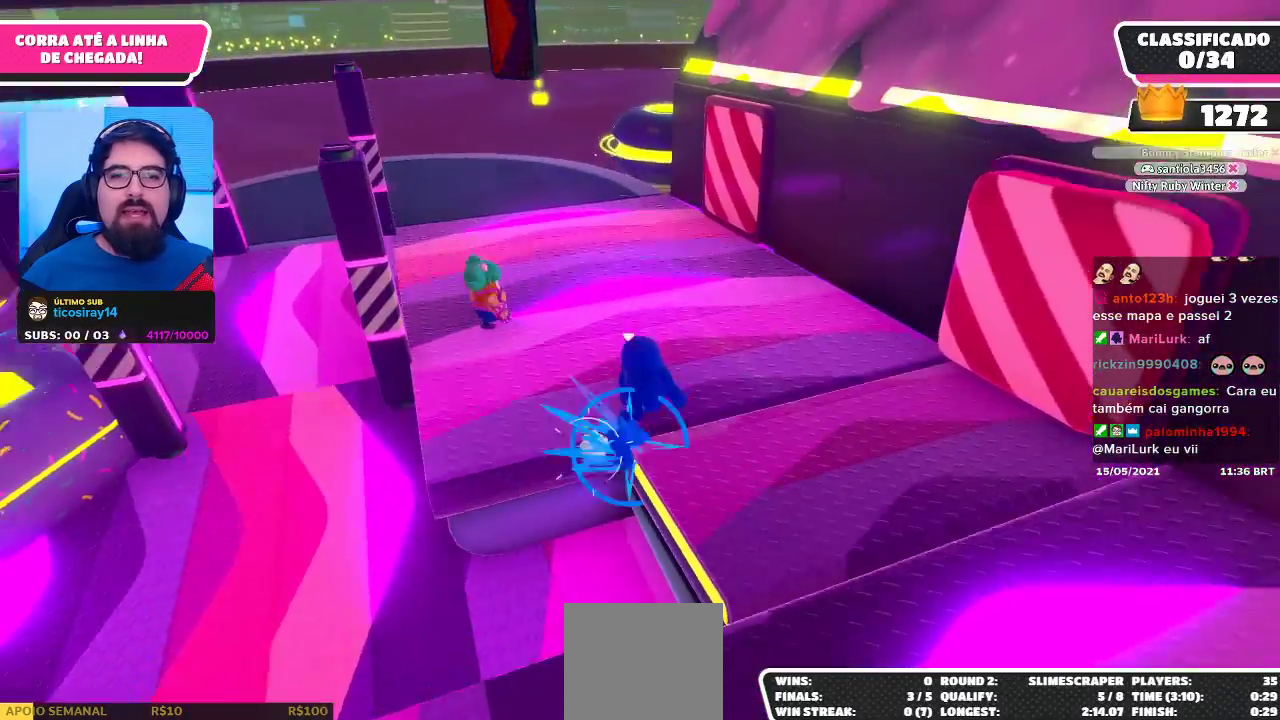
{"buttons": [], "left_stick": "up", "right_stick": "right", "events": [[100, "X", "up"], [117, "A", "up"], [450, "right_stick", "right"]]}
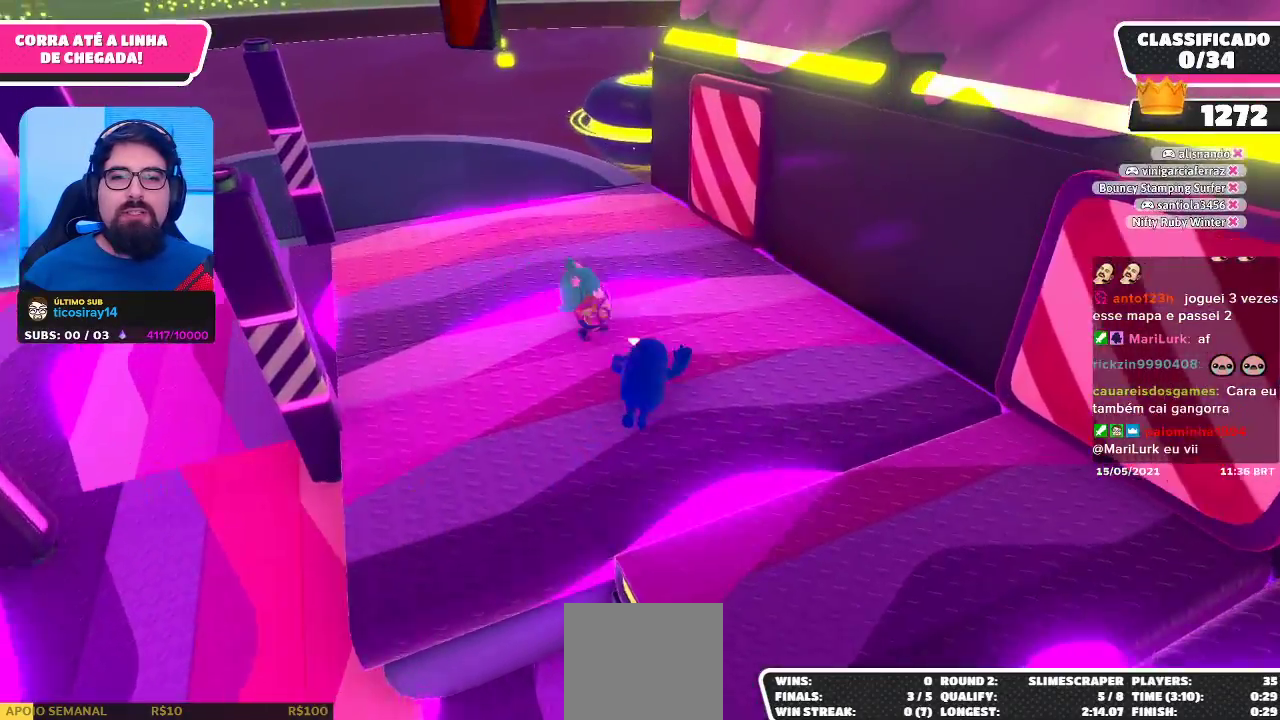
{"buttons": [], "left_stick": "up", "right_stick": "down", "events": [[117, "left_stick", "left"], [233, "left_stick", "down"], [283, "right_stick", "center"], [333, "left_stick", "right"], [383, "left_stick", "up-right"], [483, "left_stick", "up"], [500, "right_stick", "down"]]}
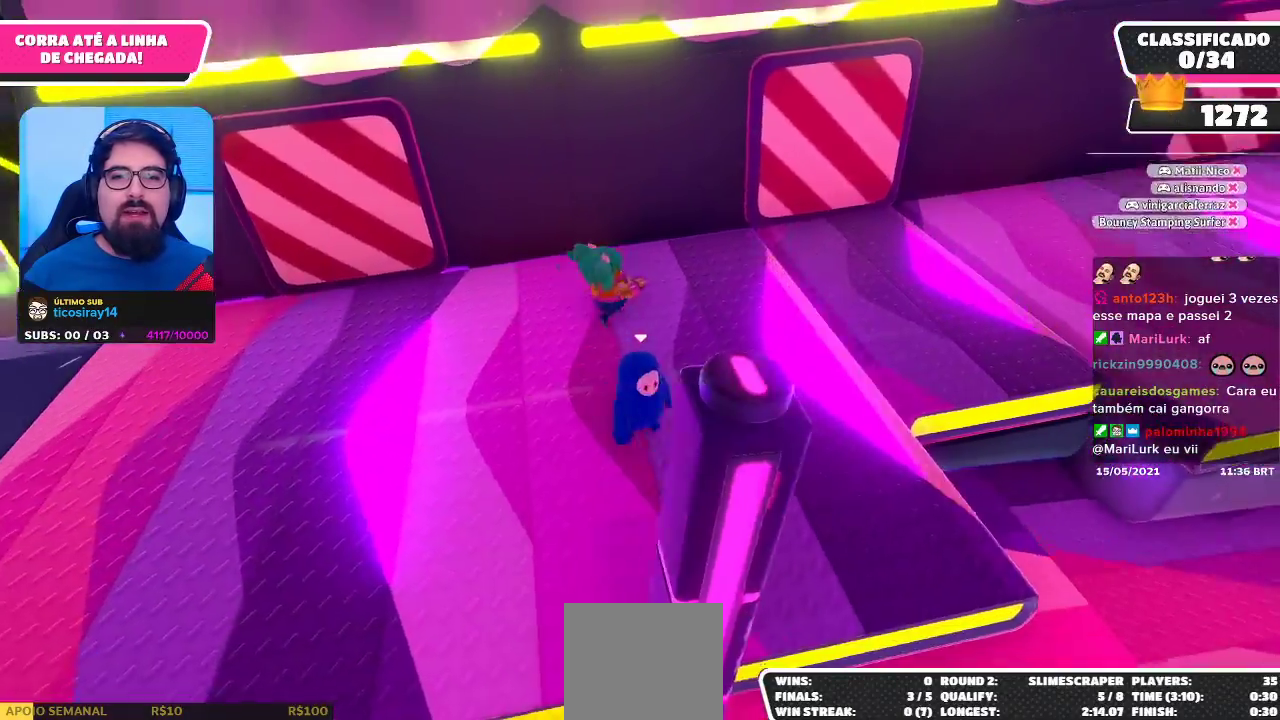
{"buttons": [], "left_stick": "right", "right_stick": "up-right", "events": [[50, "right_stick", "down-right"], [217, "right_stick", "center"], [350, "left_stick", "center"], [450, "right_stick", "up-right"], [467, "left_stick", "right"]]}
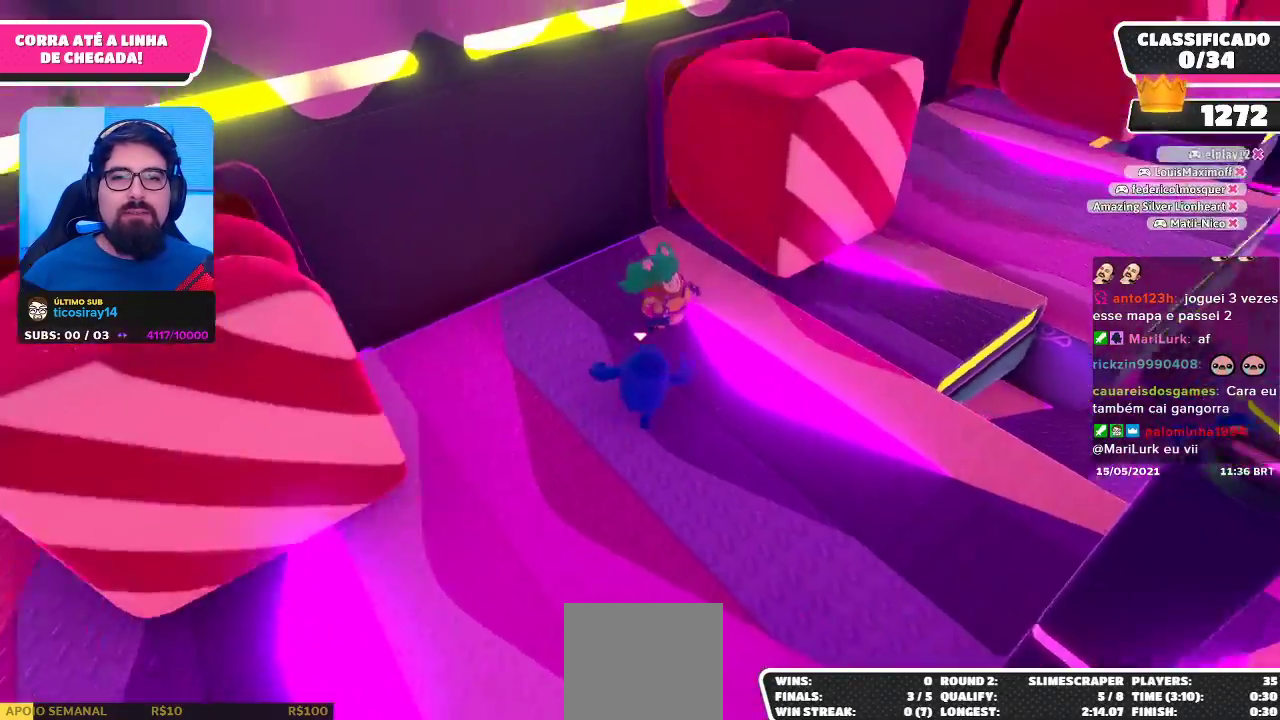
{"buttons": [], "left_stick": "right", "right_stick": "center", "events": [[117, "right_stick", "center"]]}
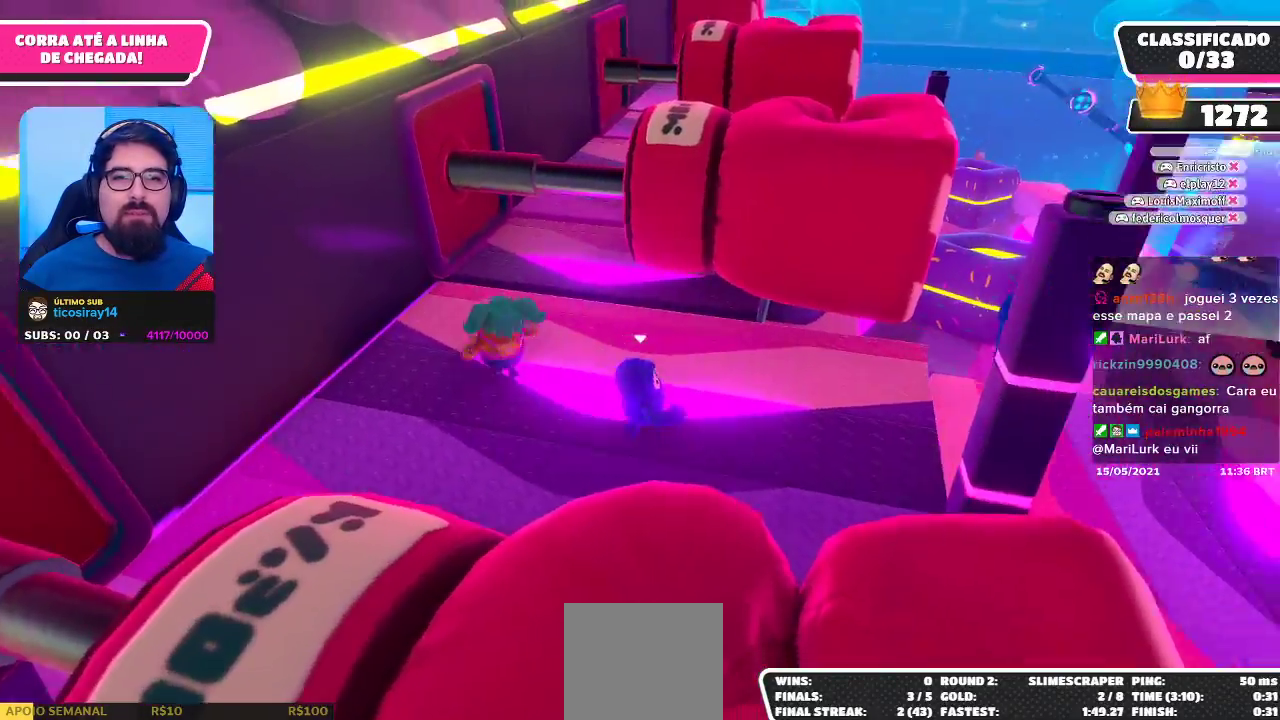
{"buttons": [], "left_stick": "up", "right_stick": "center", "events": [[17, "left_stick", "center"], [150, "left_stick", "up-right"], [283, "left_stick", "up"]]}
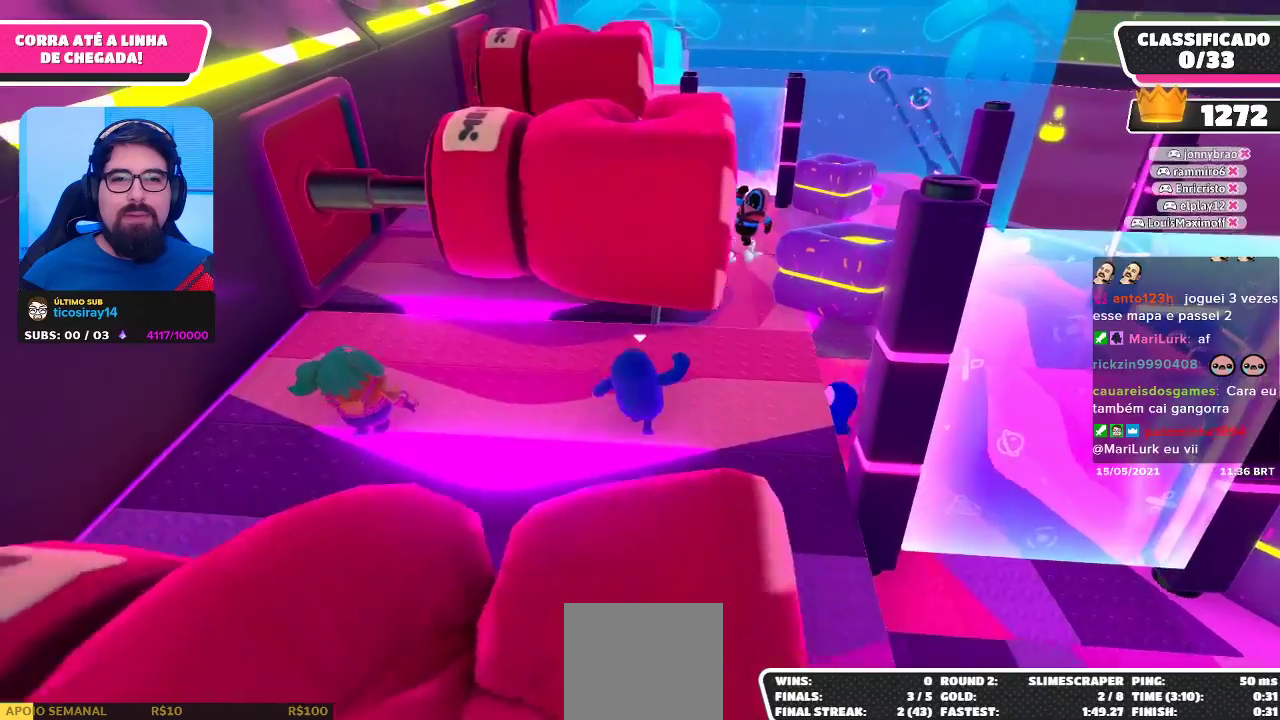
{"buttons": ["A"], "left_stick": "up", "right_stick": "center", "events": [[17, "left_stick", "center"], [67, "left_stick", "up"], [467, "A", "down"]]}
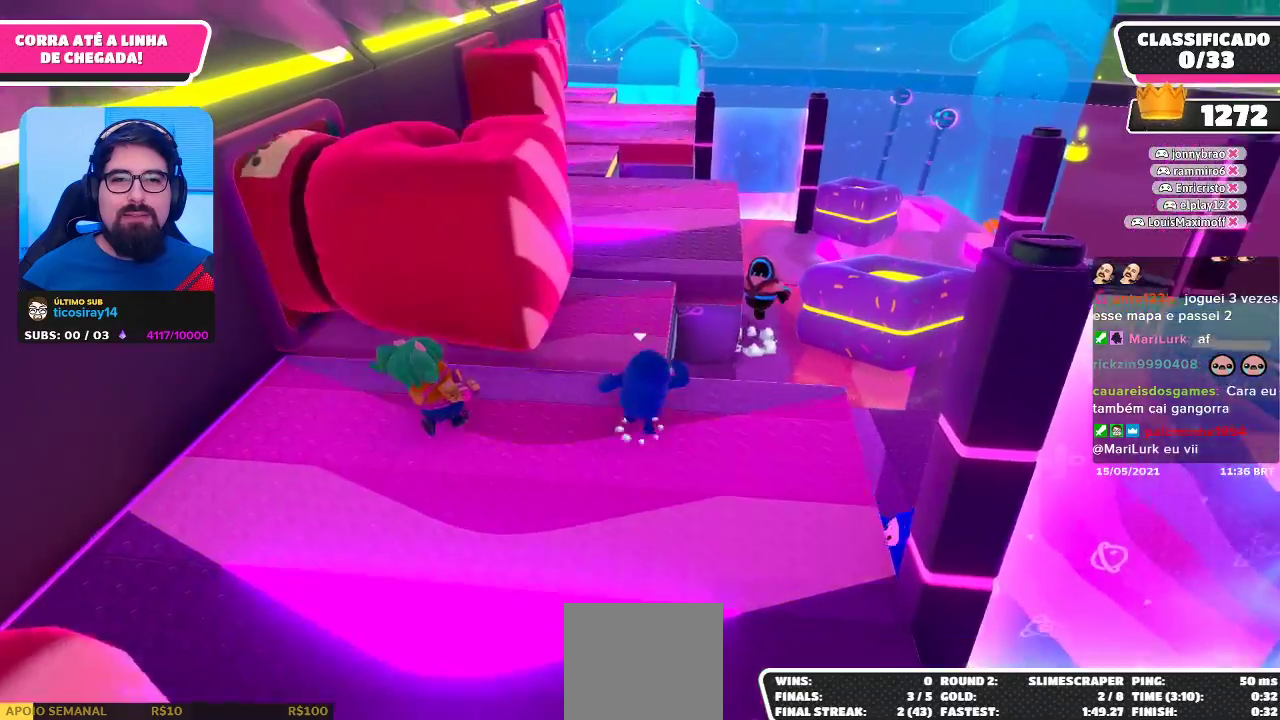
{"buttons": [], "left_stick": "up", "right_stick": "center", "events": [[150, "A", "up"]]}
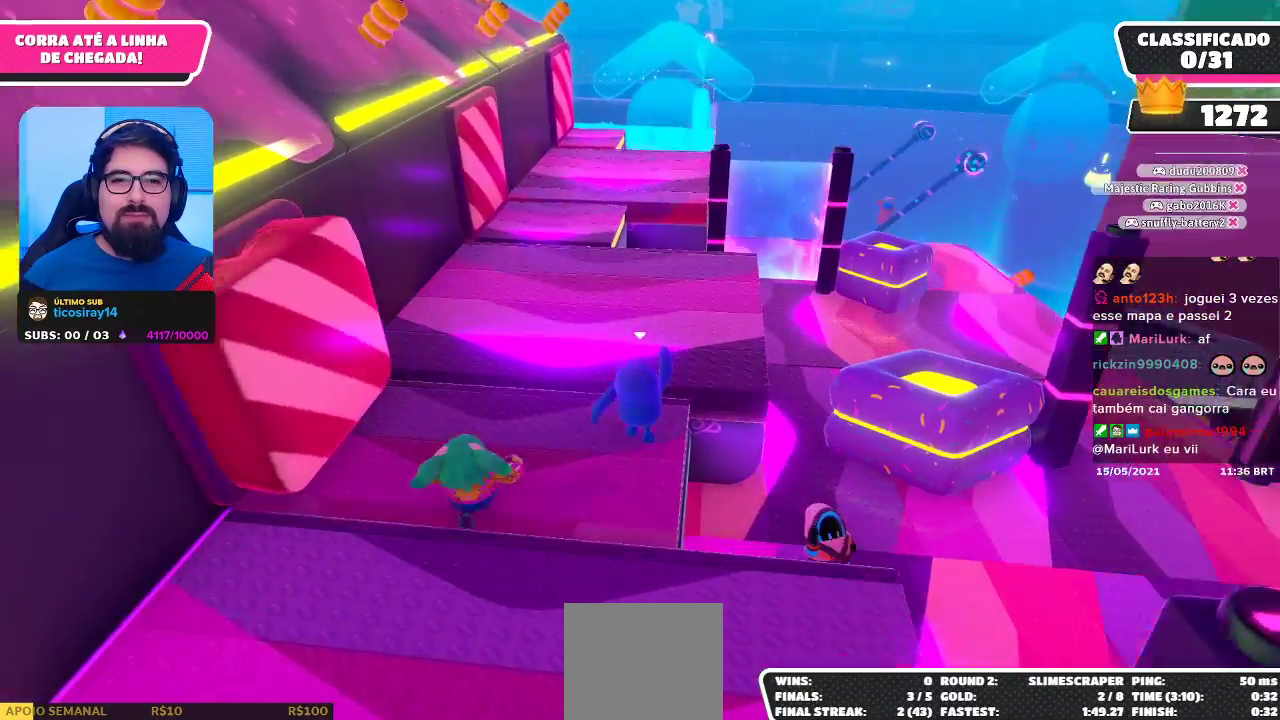
{"buttons": [], "left_stick": "up", "right_stick": "center", "events": [[183, "A", "down"], [333, "A", "up"]]}
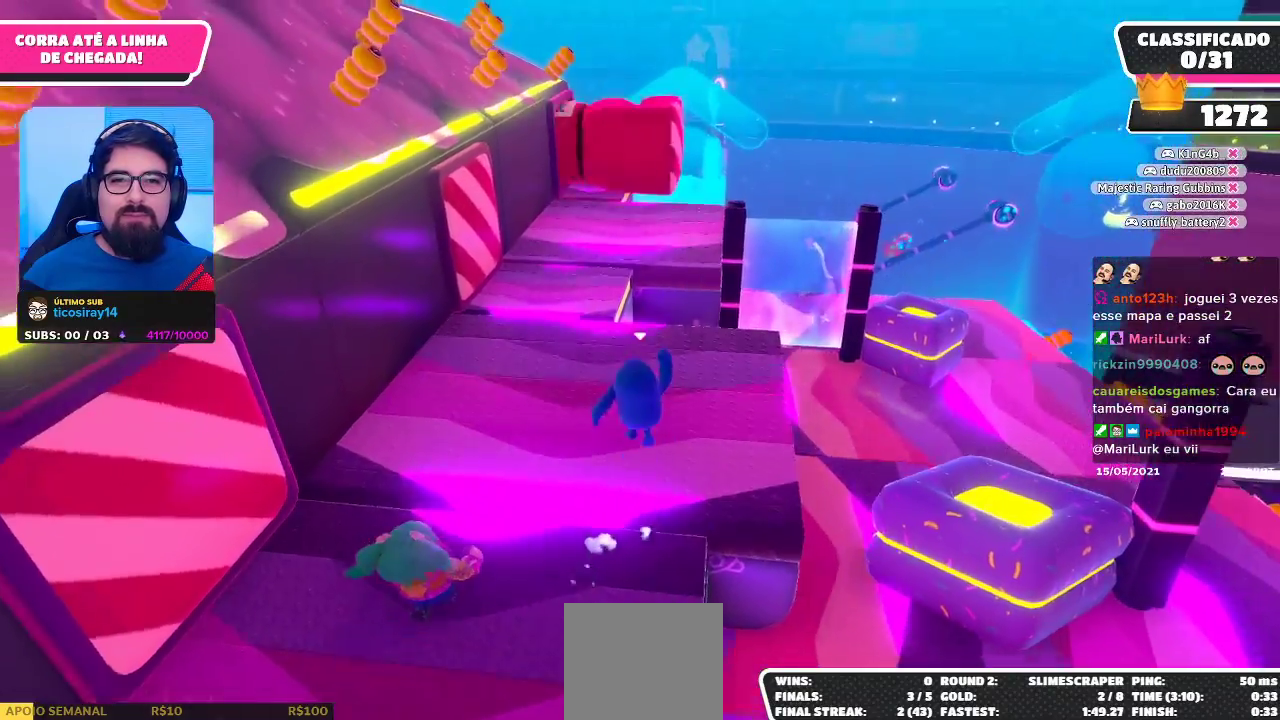
{"buttons": [], "left_stick": "center", "right_stick": "center", "events": [[450, "left_stick", "center"]]}
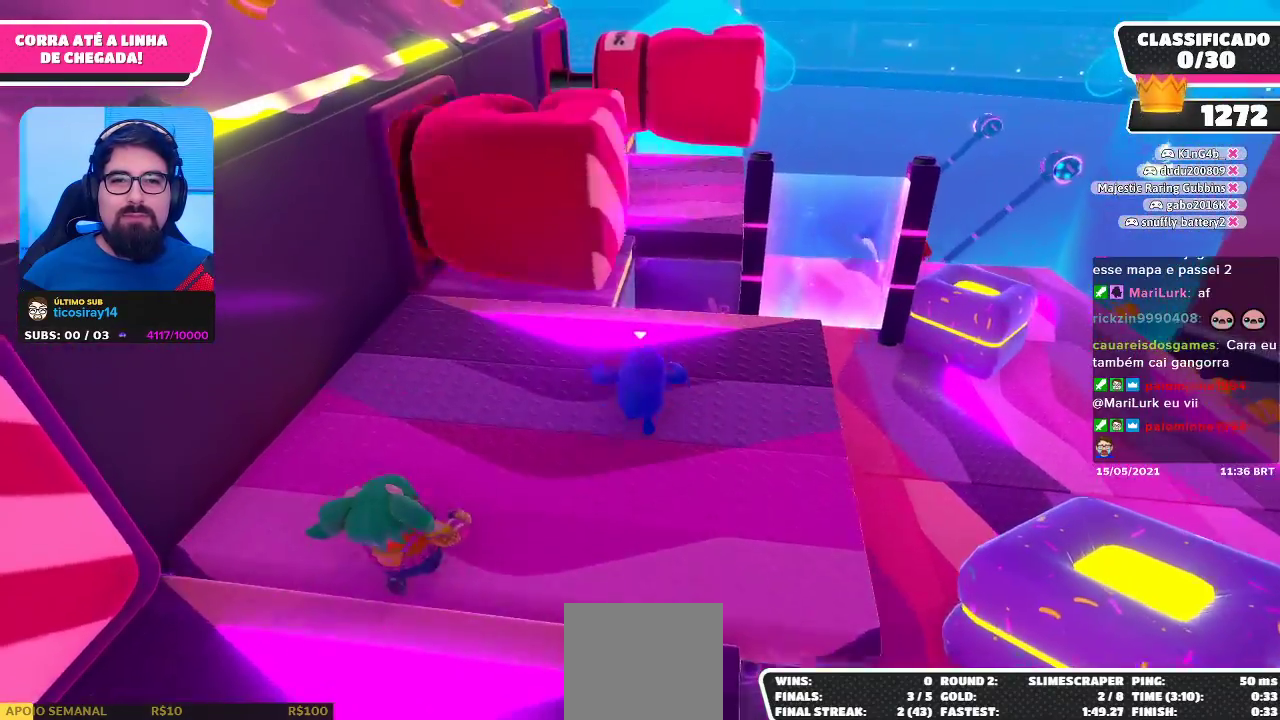
{"buttons": [], "left_stick": "up", "right_stick": "center", "events": [[117, "left_stick", "up"], [300, "left_stick", "center"], [350, "left_stick", "up"]]}
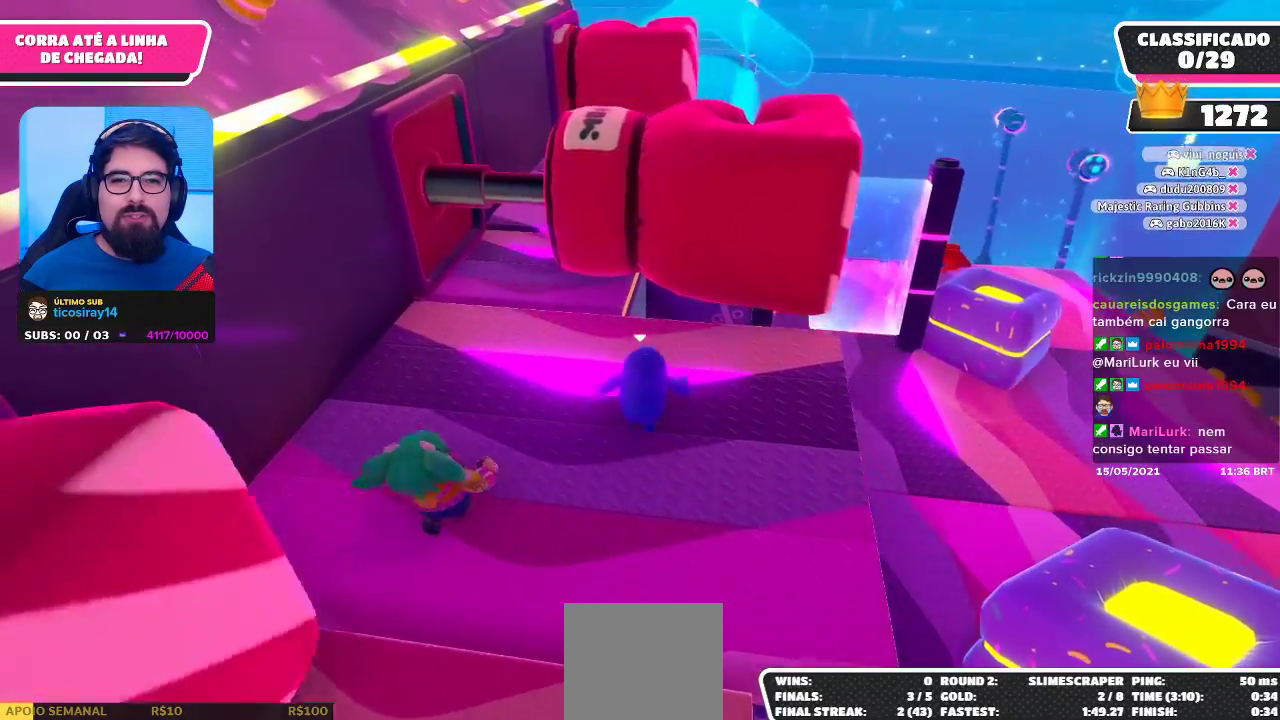
{"buttons": [], "left_stick": "up", "right_stick": "center", "events": [[67, "left_stick", "up-right"], [333, "left_stick", "up"]]}
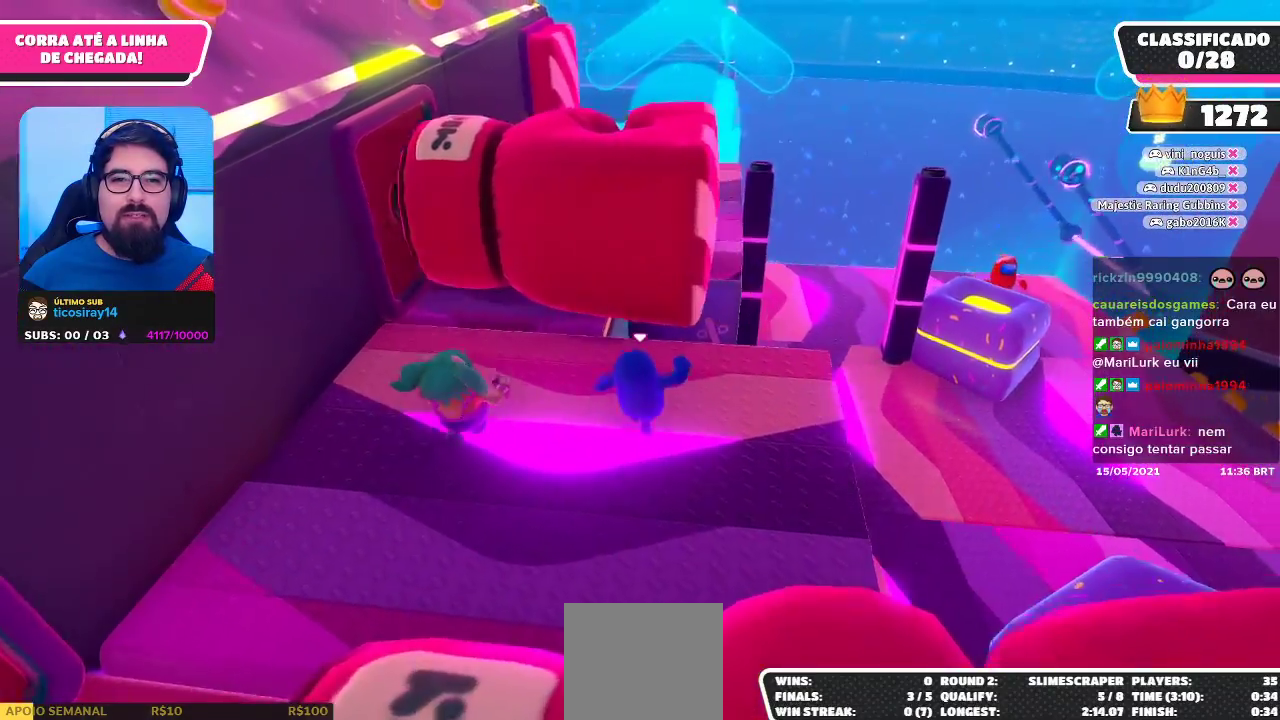
{"buttons": ["A"], "left_stick": "up", "right_stick": "center", "events": [[33, "left_stick", "up-left"], [333, "left_stick", "up"], [433, "A", "down"]]}
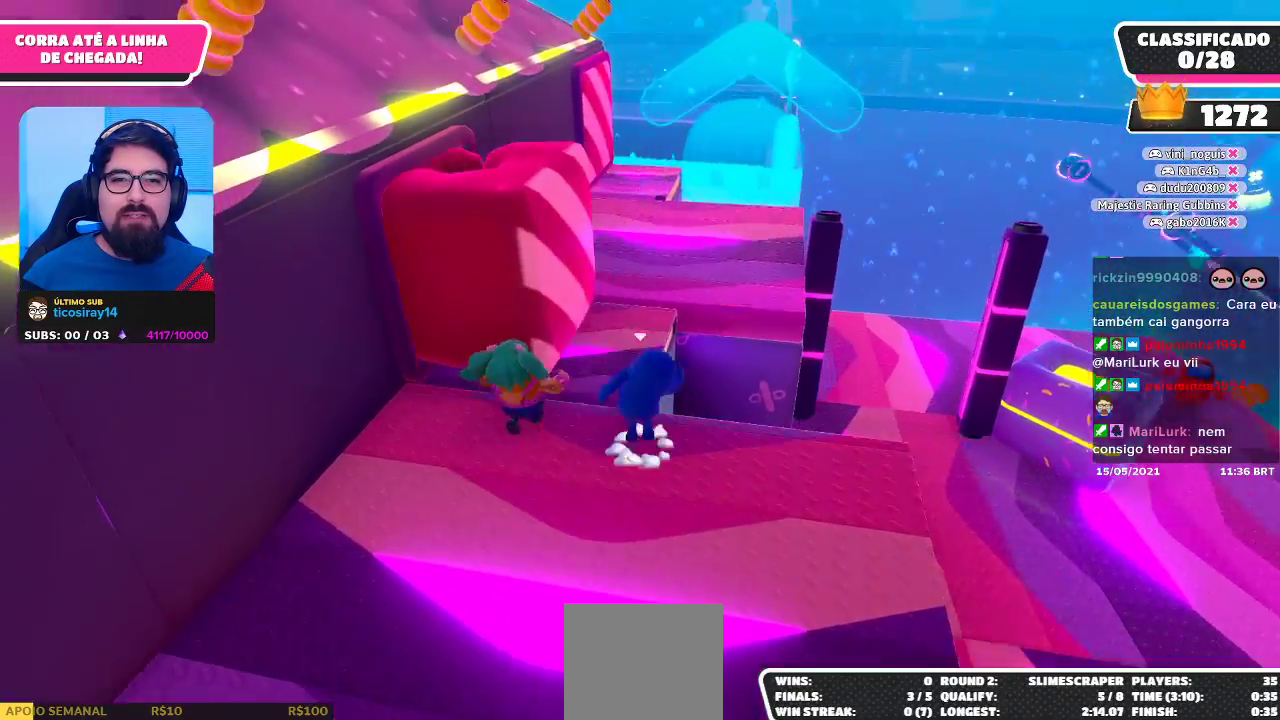
{"buttons": [], "left_stick": "up", "right_stick": "center", "events": [[67, "A", "up"], [150, "left_stick", "up-right"], [250, "left_stick", "up"]]}
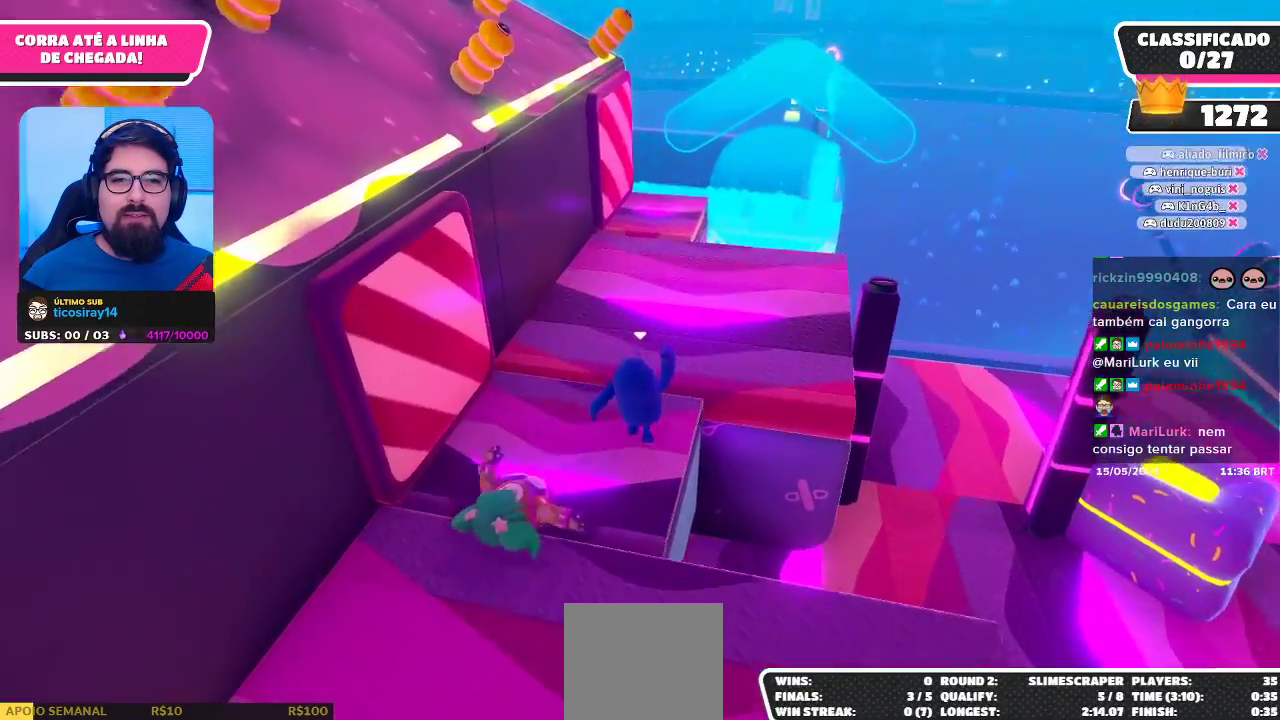
{"buttons": [], "left_stick": "up-right", "right_stick": "center", "events": [[33, "left_stick", "up-right"], [167, "A", "down"], [317, "A", "up"]]}
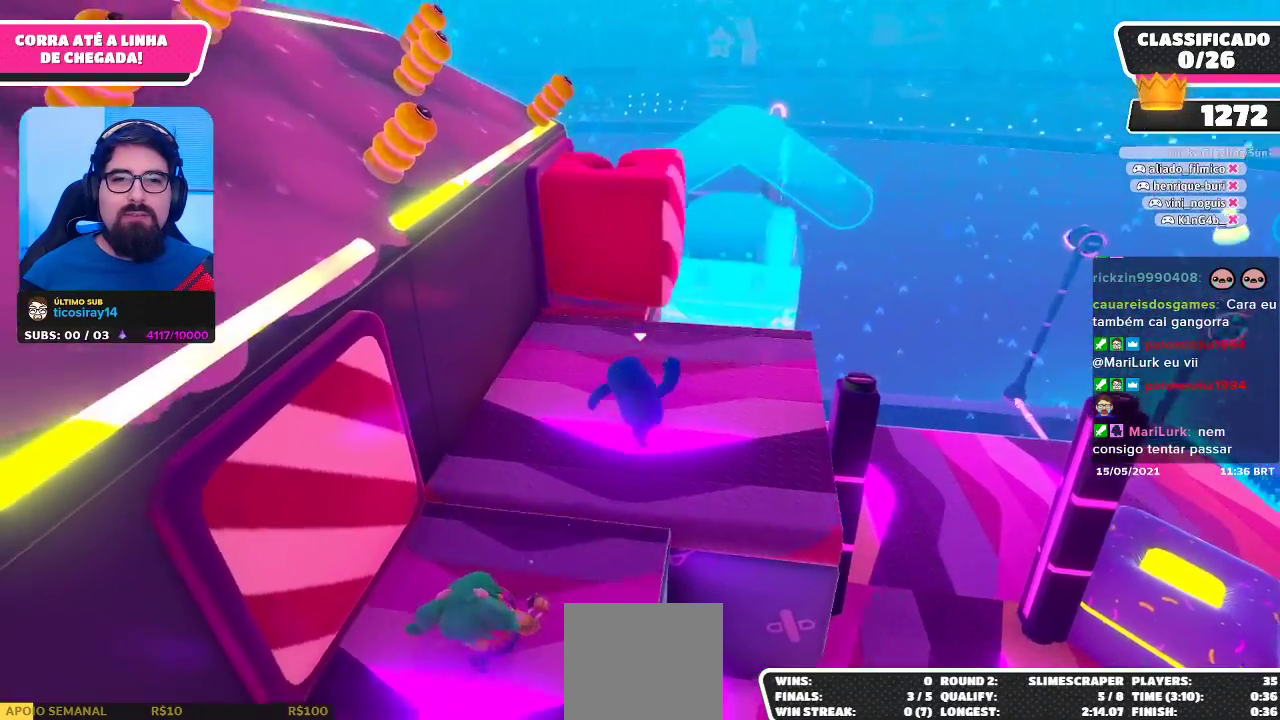
{"buttons": [], "left_stick": "up", "right_stick": "center"}
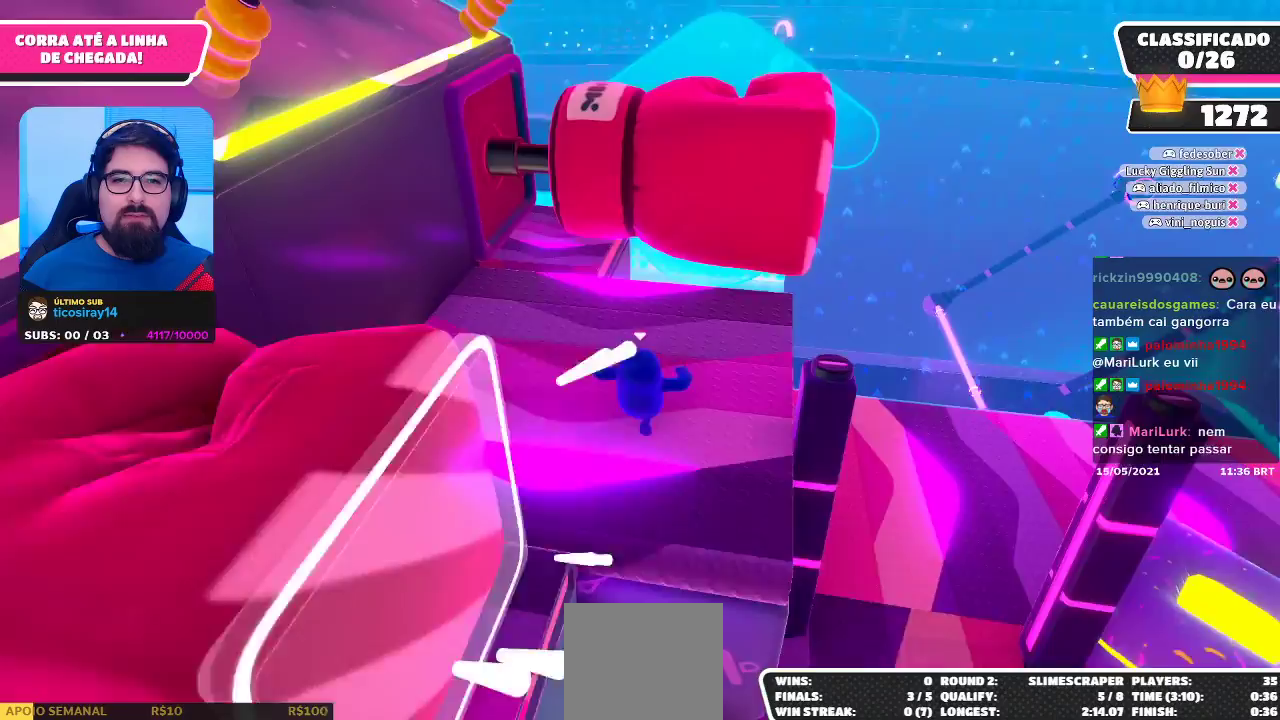
{"buttons": [], "left_stick": "up", "right_stick": "center", "events": [[167, "left_stick", "up-right"], [417, "left_stick", "center"], [467, "left_stick", "up"]]}
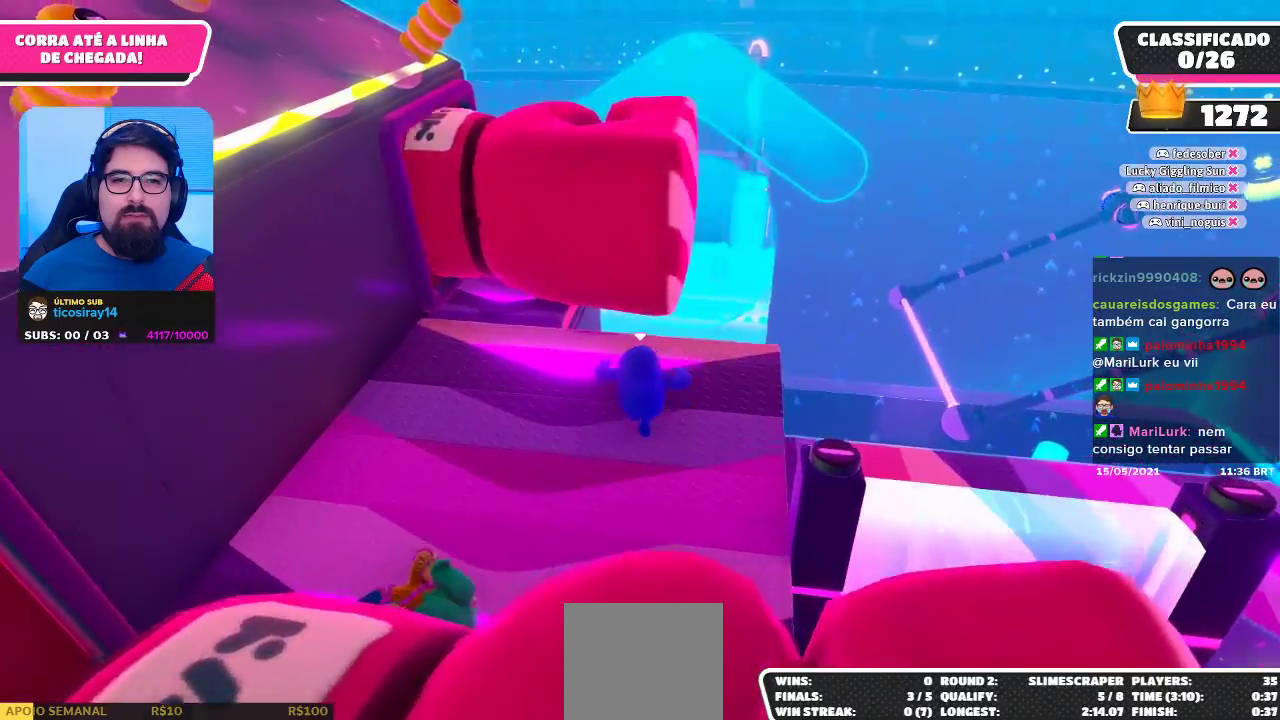
{"buttons": ["A"], "left_stick": "up-left", "right_stick": "center", "events": [[167, "left_stick", "up-left"], [467, "A", "down"]]}